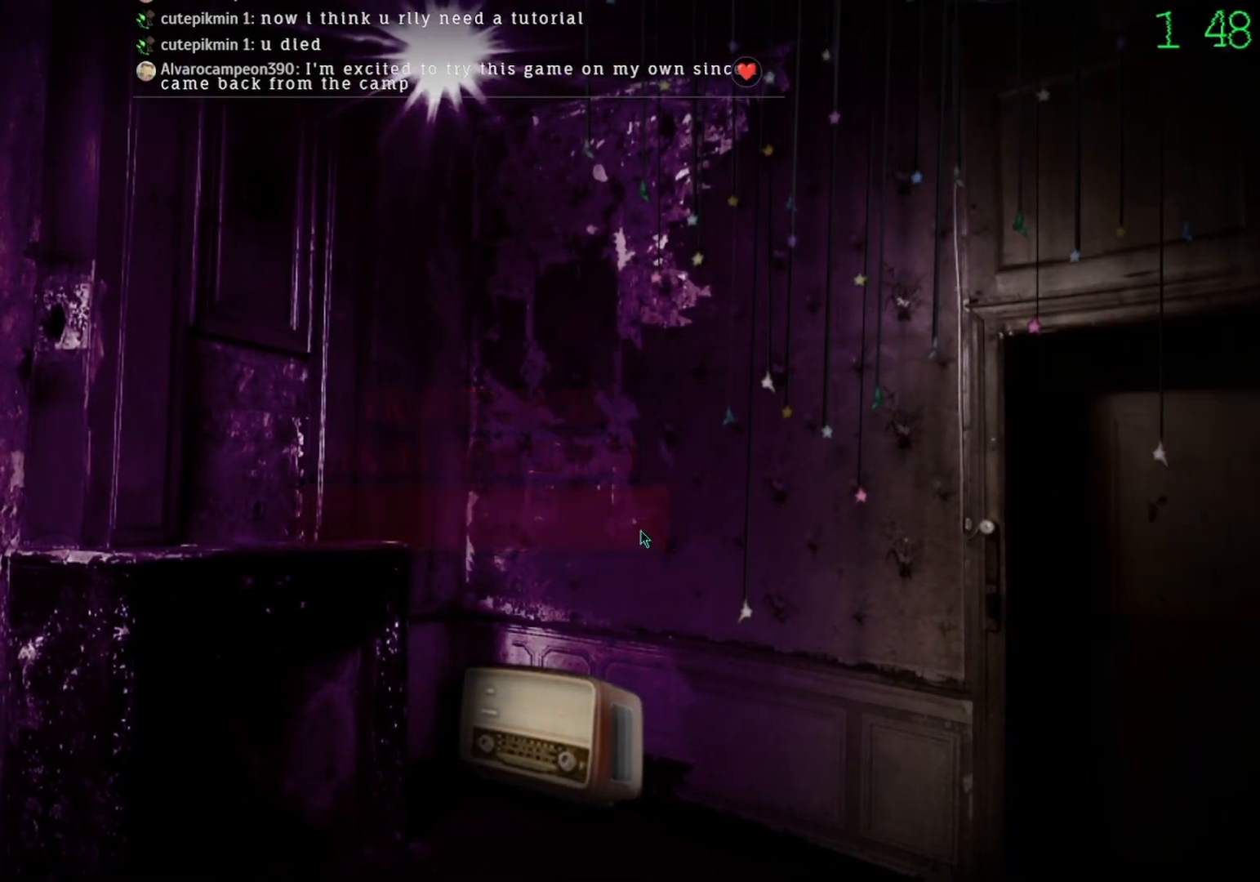
Gameplay with keyboard and mouse; each line is a JSON object with the keys and mouse buttons held at the frame after it. "events" lists presses ("down") and releases ("up") of "mouse_left", "mouse_wheel" and "mouse_right" between this image and that frame as [ms after this image, input, new state], when the widget could be followed in between. "mouse_left", "mouse_wheel", "mouse_right" = the "left", "wheel", "right" buttons of the "mouse" list. No other keys are recorded. "wheel" means that the mouse wheel is clicked or scrolled. Mouse movement is not recorded.
{"keys": [], "mouse": [], "events": []}
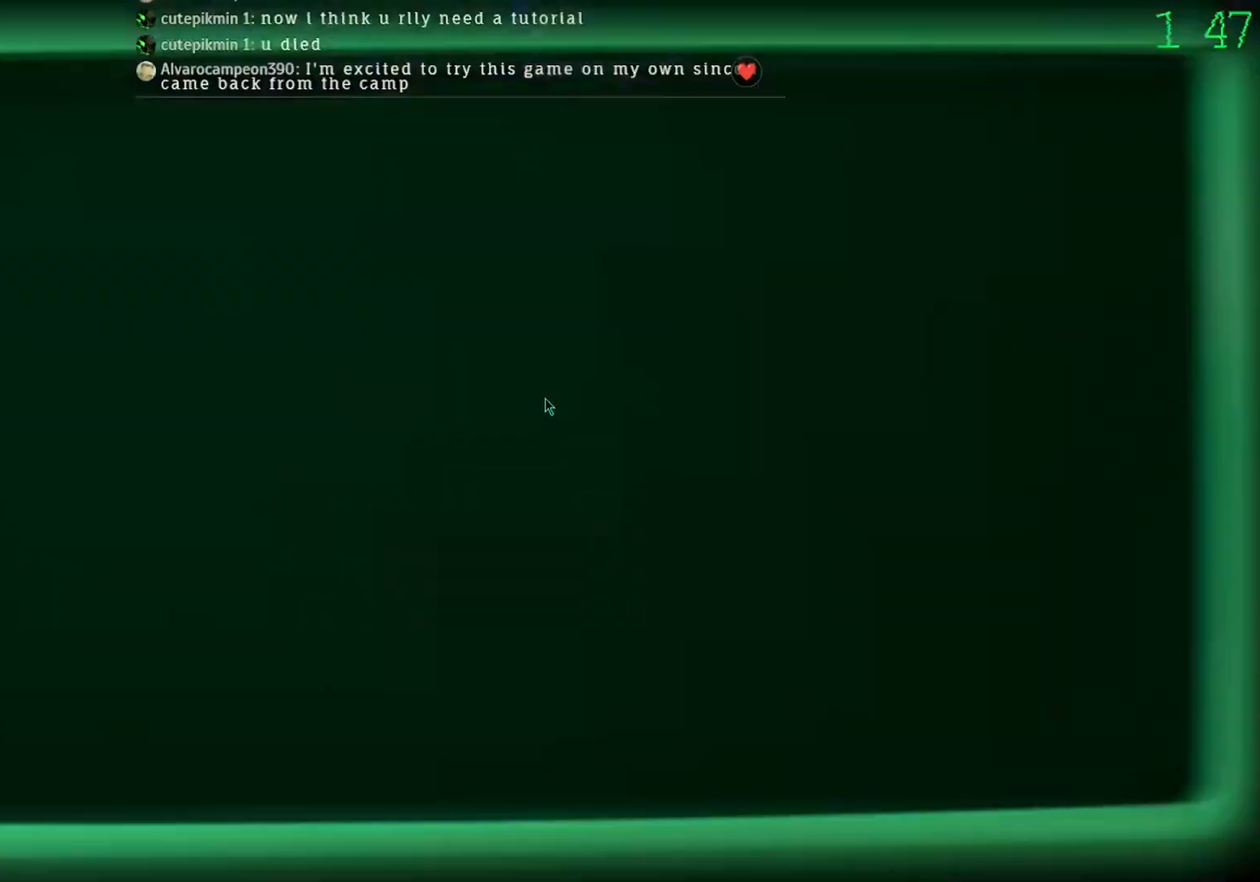
{"keys": [], "mouse": [], "events": [[200, "mouse_left", "down"], [267, "mouse_left", "up"]]}
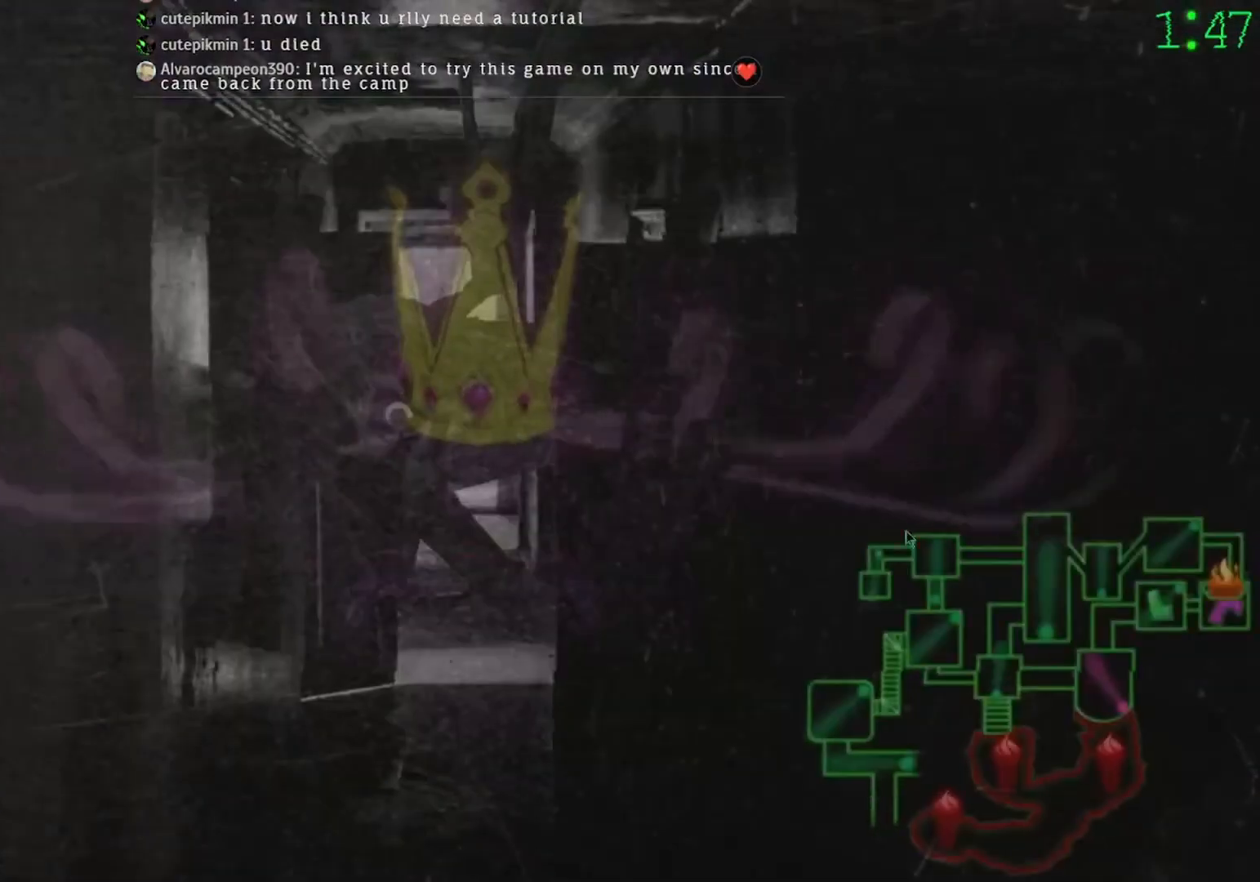
{"keys": [], "mouse": [], "events": []}
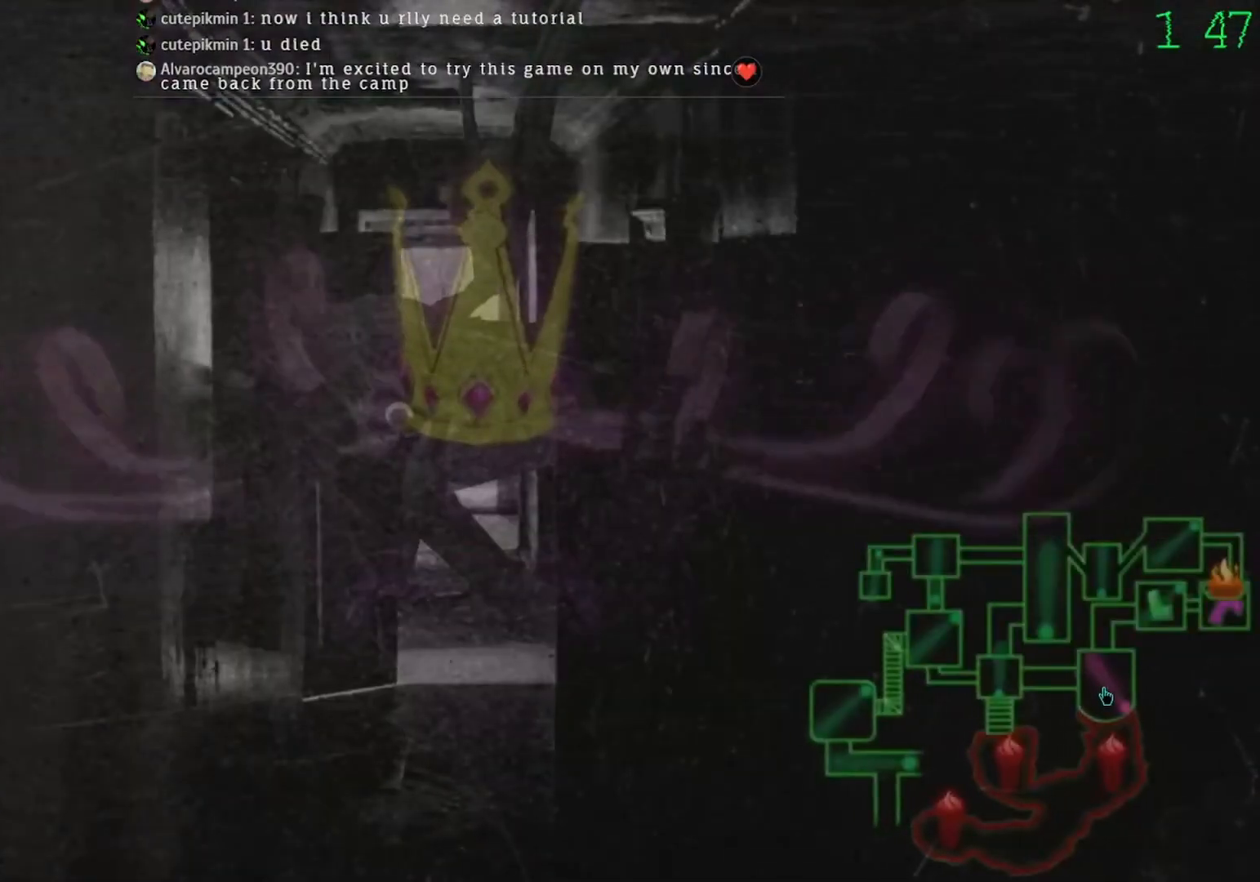
{"keys": [], "mouse": [], "events": []}
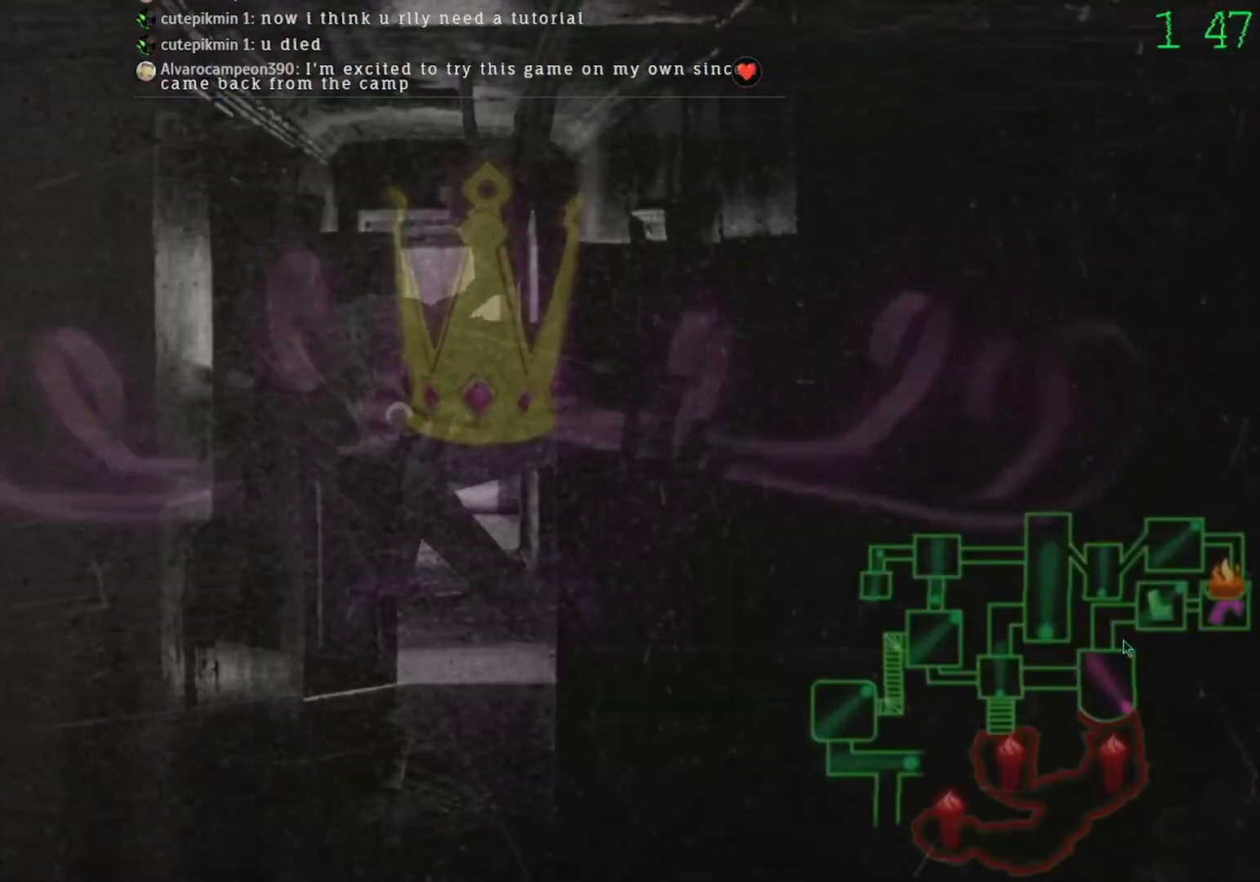
{"keys": [], "mouse": [], "events": []}
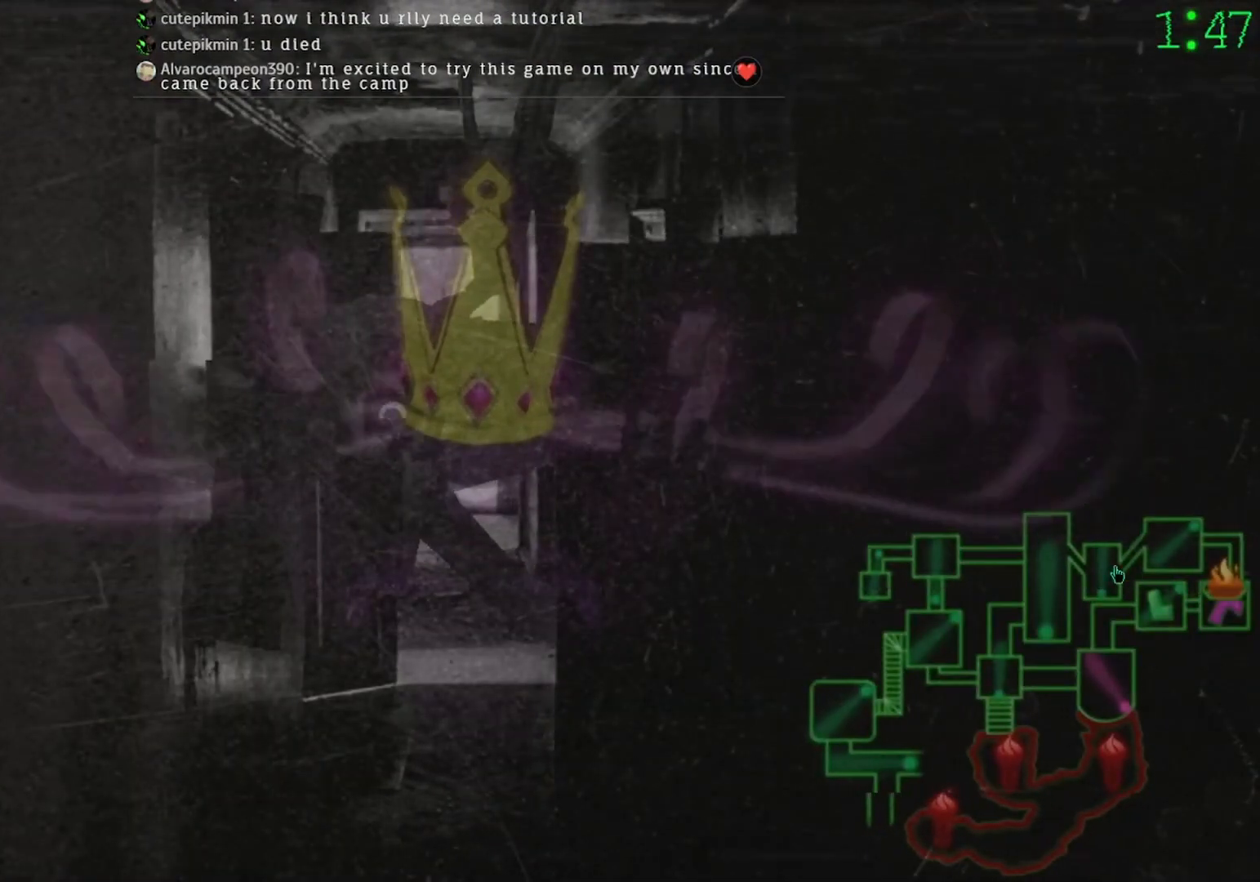
{"keys": [], "mouse": [], "events": [[433, "mouse_left", "down"], [467, "mouse_left", "up"]]}
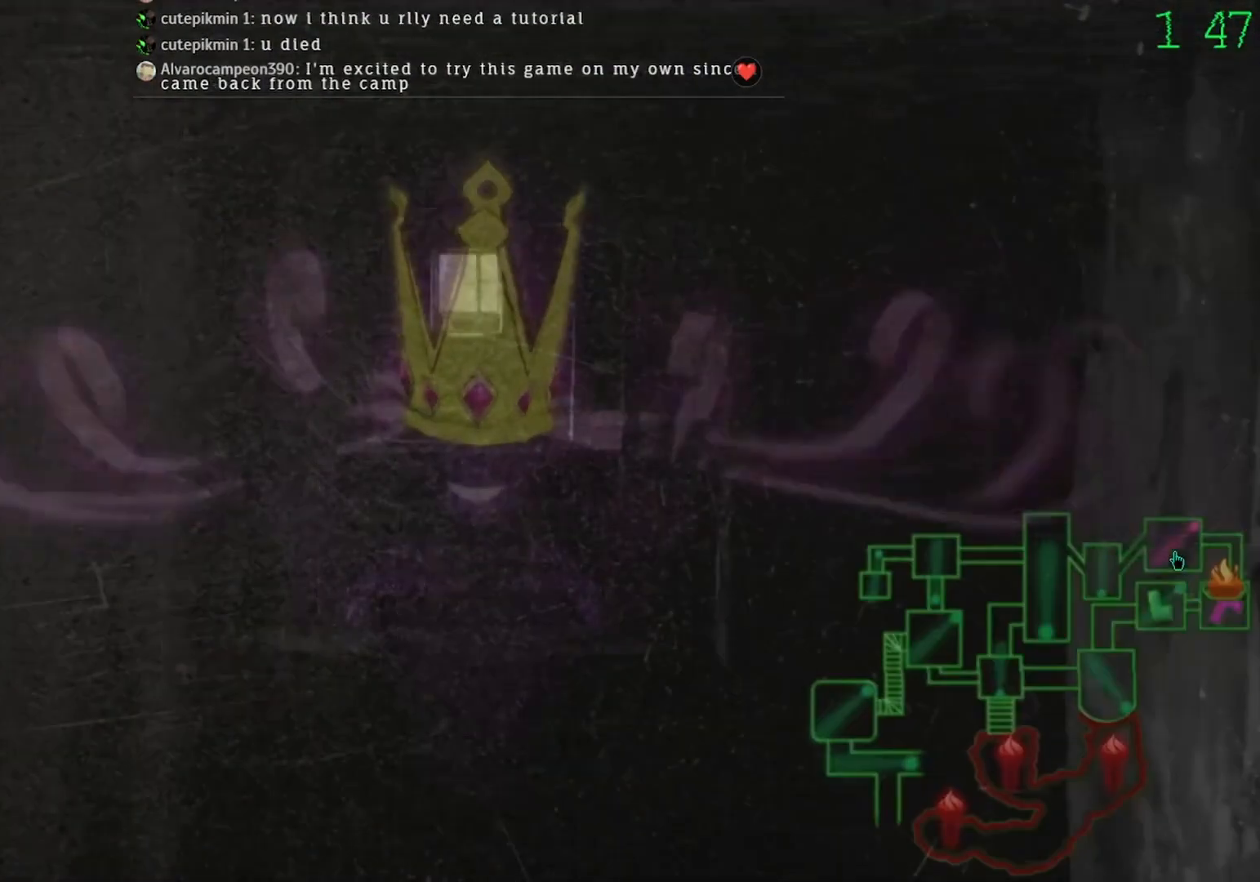
{"keys": [], "mouse": ["left"], "events": [[300, "mouse_left", "down"], [400, "mouse_left", "up"], [500, "mouse_left", "down"]]}
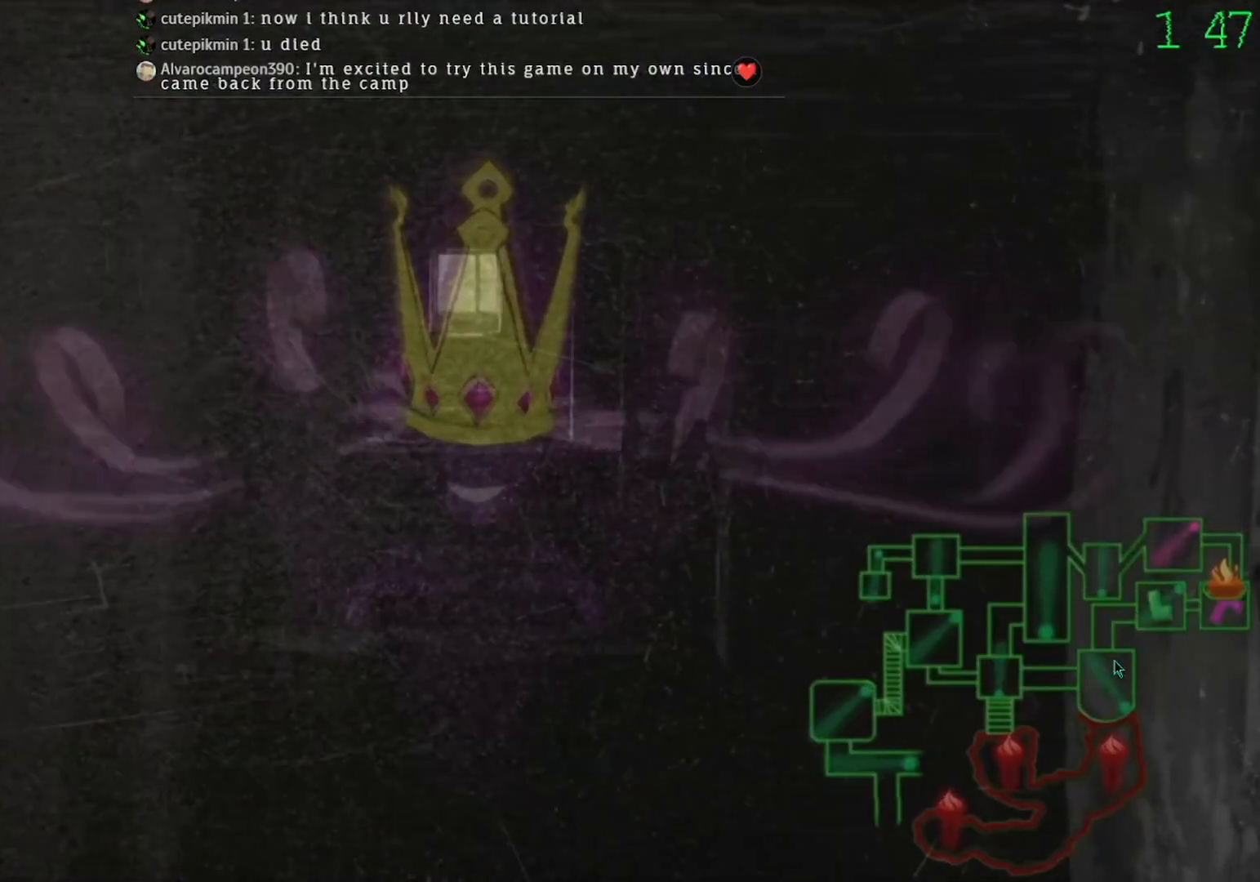
{"keys": [], "mouse": [], "events": [[100, "mouse_left", "up"]]}
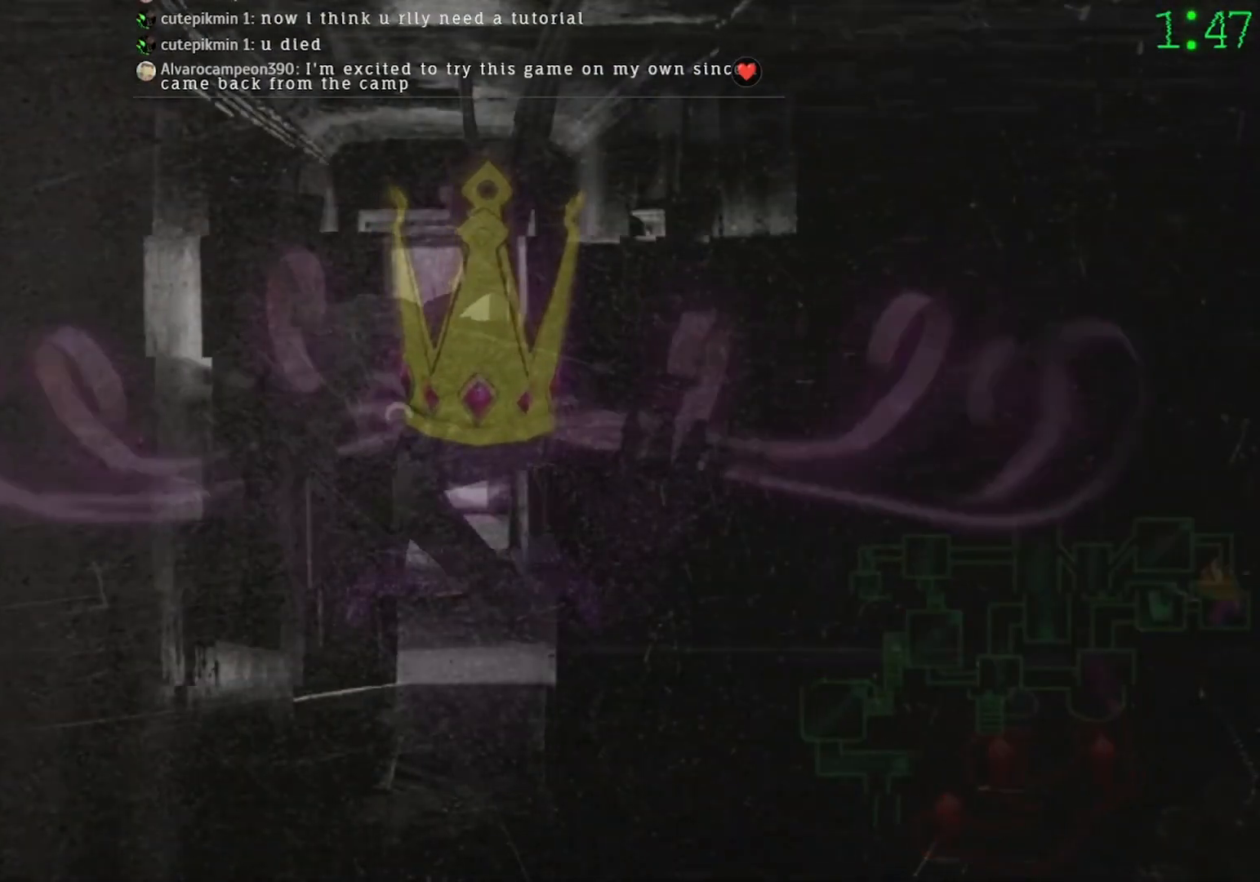
{"keys": [], "mouse": [], "events": []}
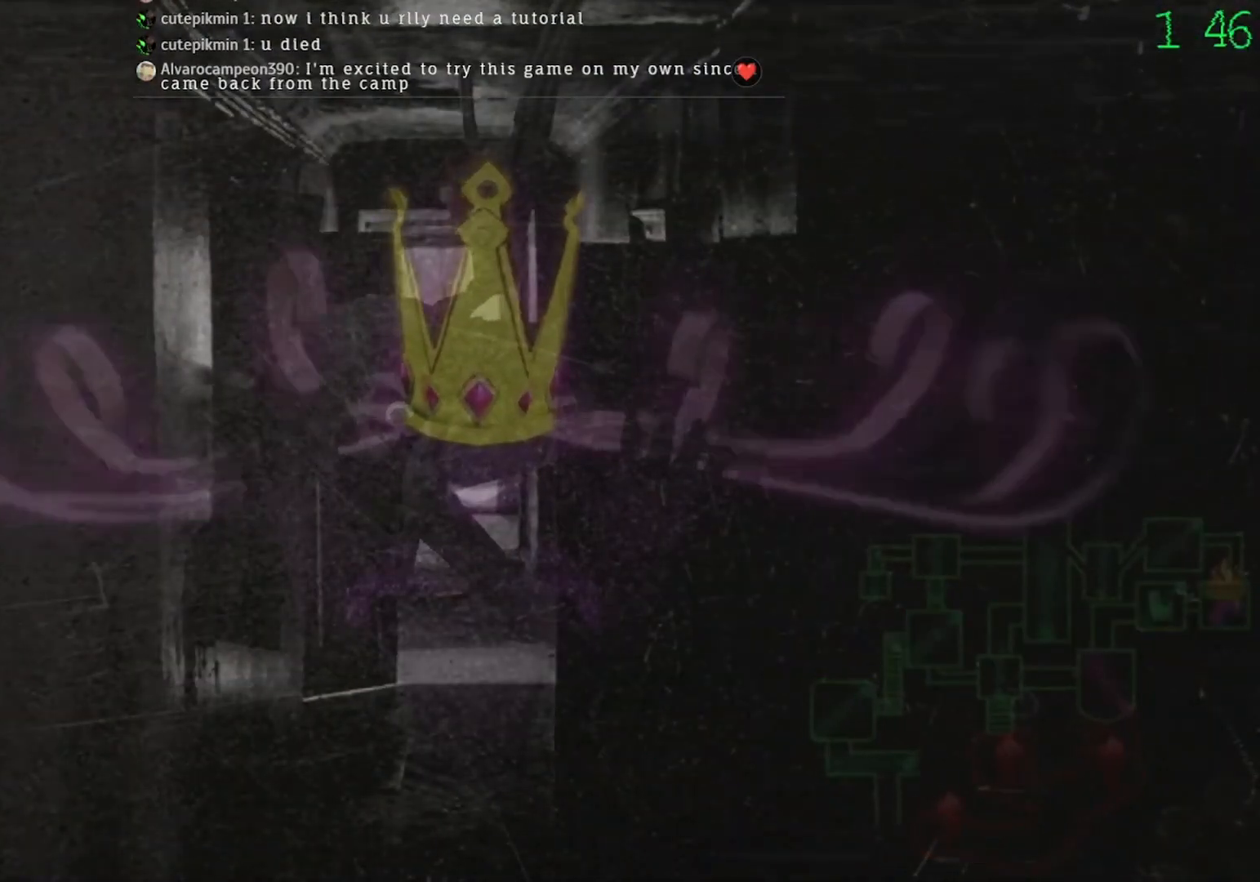
{"keys": [], "mouse": [], "events": [[67, "mouse_left", "down"], [133, "mouse_left", "up"]]}
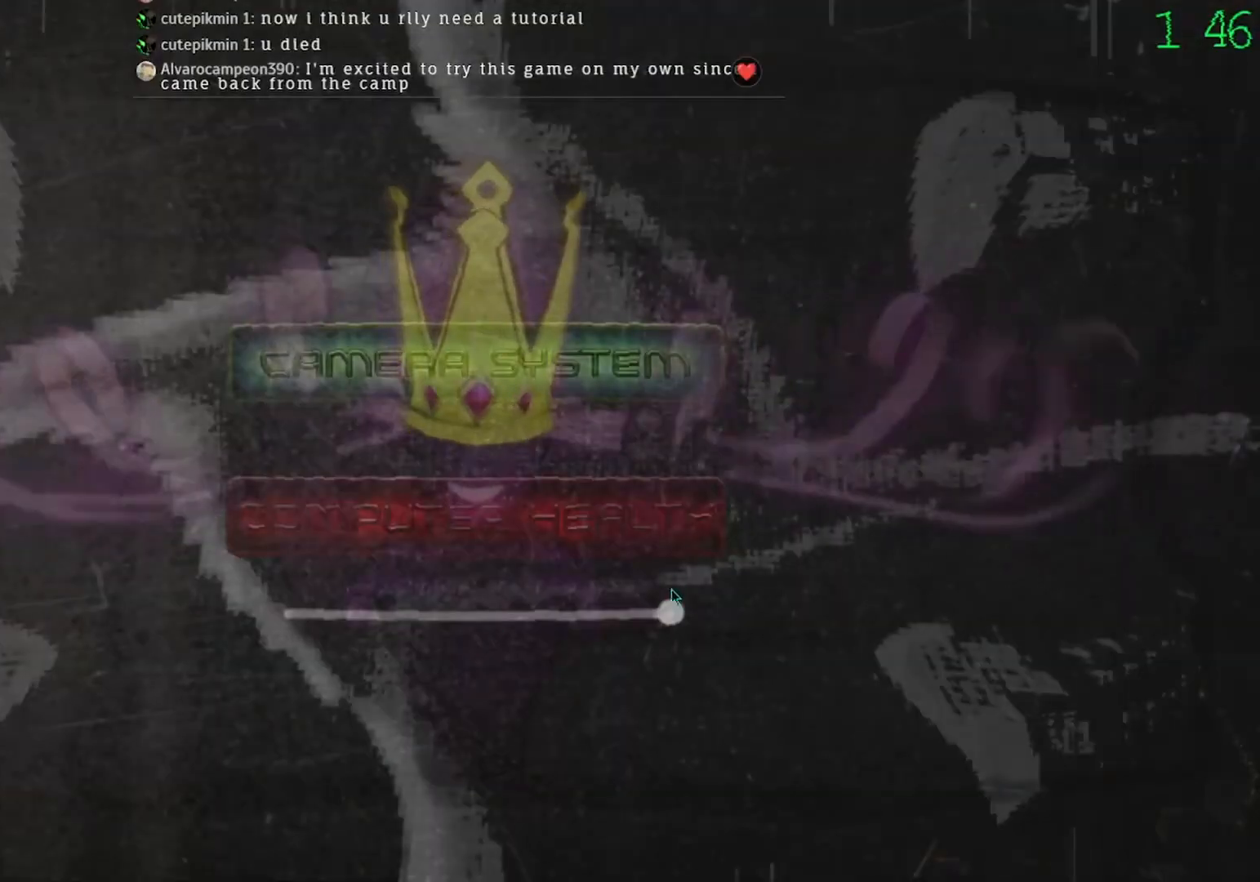
{"keys": [], "mouse": ["left"], "events": [[200, "mouse_left", "down"]]}
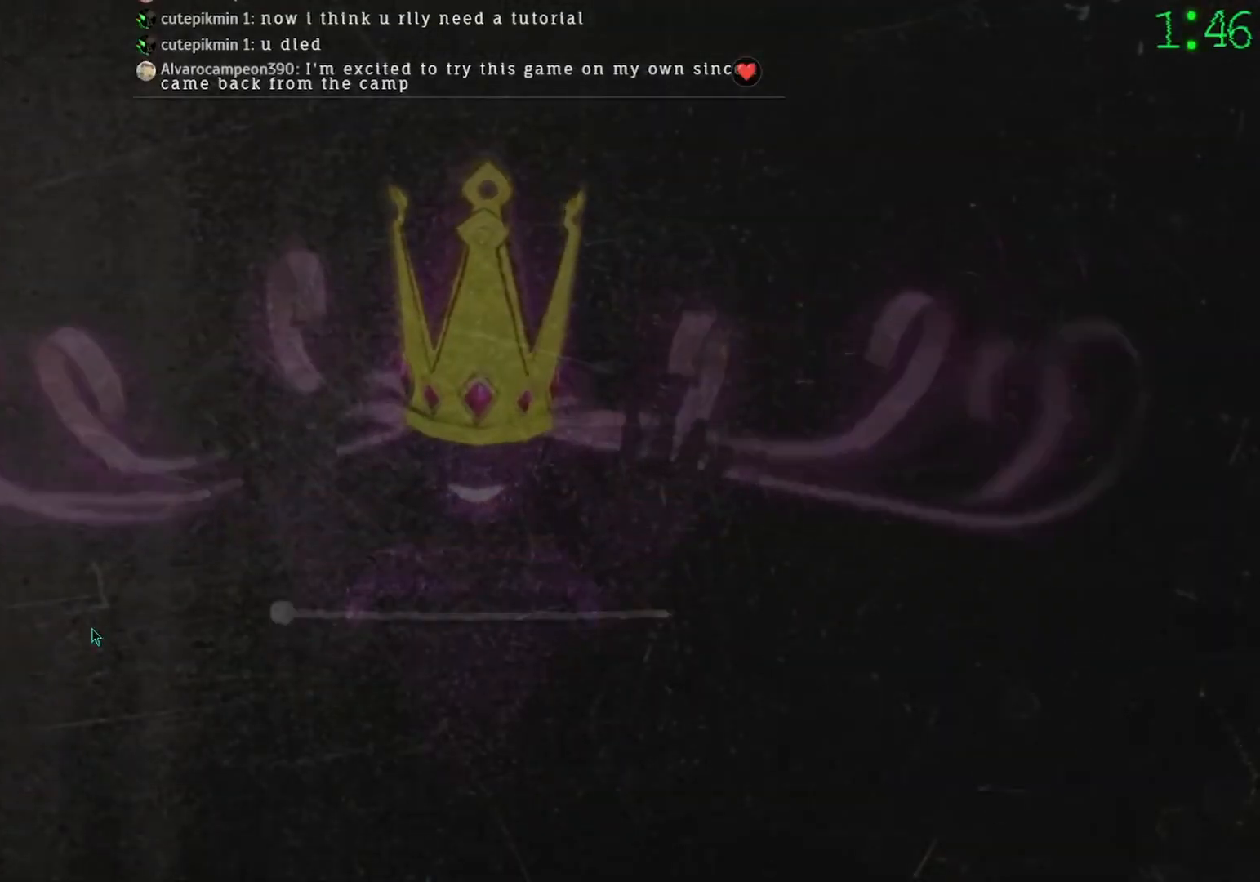
{"keys": [], "mouse": ["left"], "events": []}
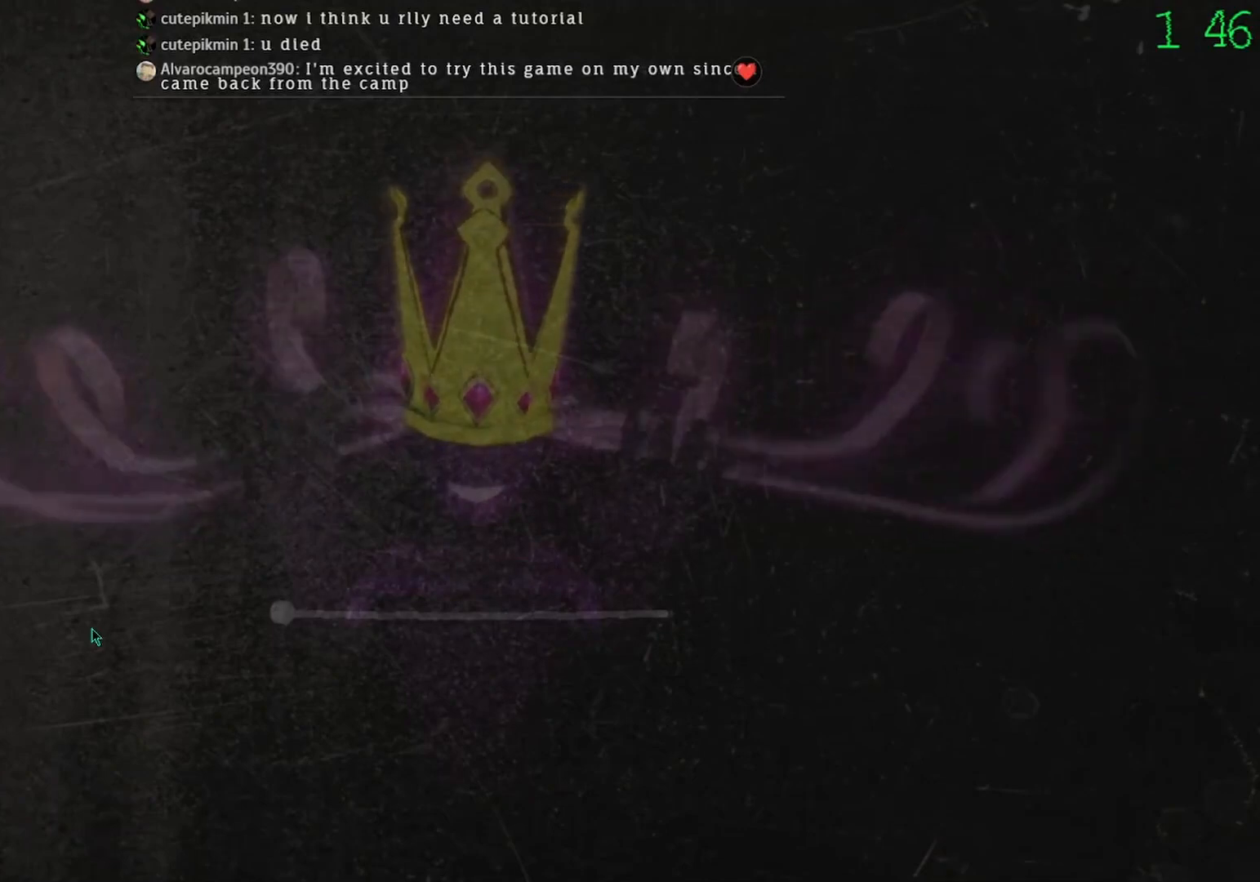
{"keys": [], "mouse": ["left"], "events": []}
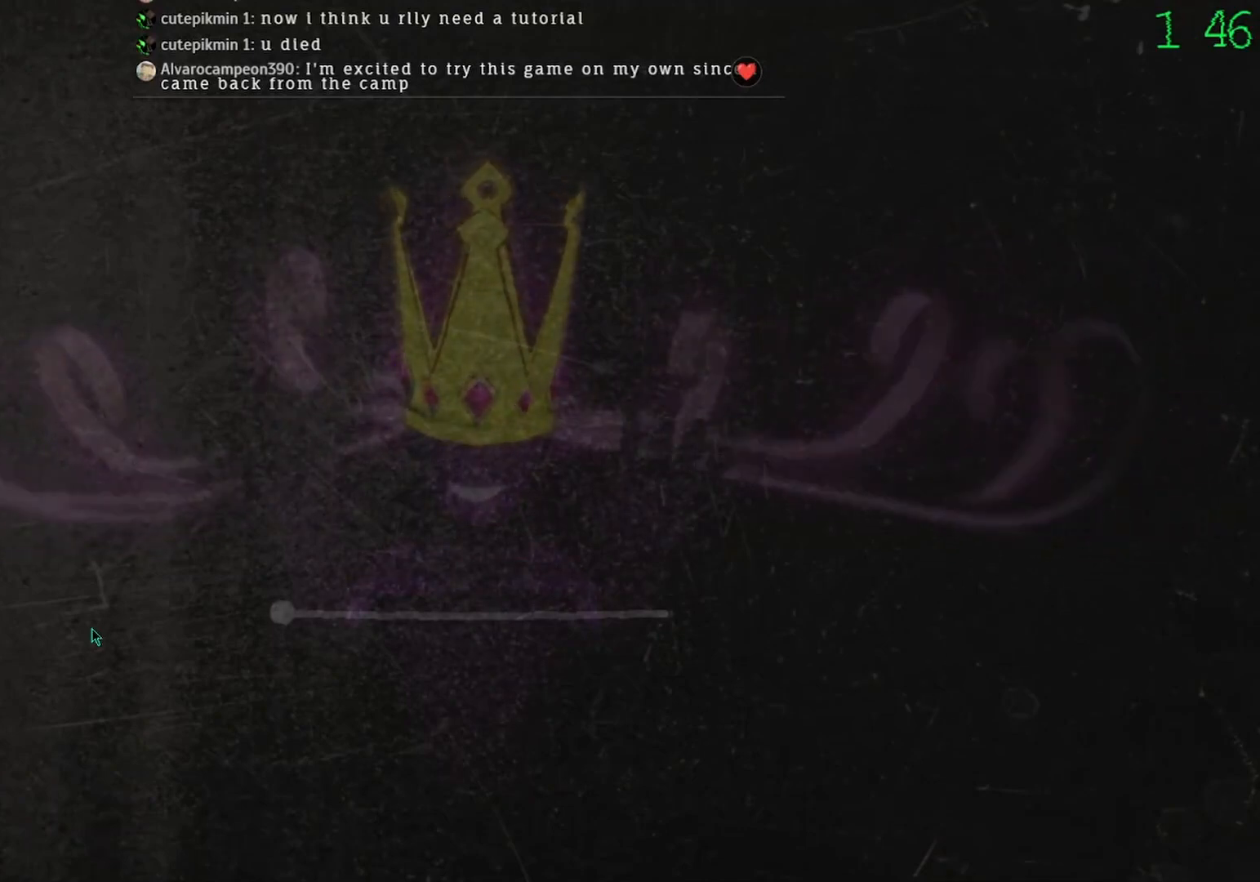
{"keys": [], "mouse": [], "events": [[167, "mouse_left", "up"], [433, "mouse_left", "down"], [500, "mouse_left", "up"]]}
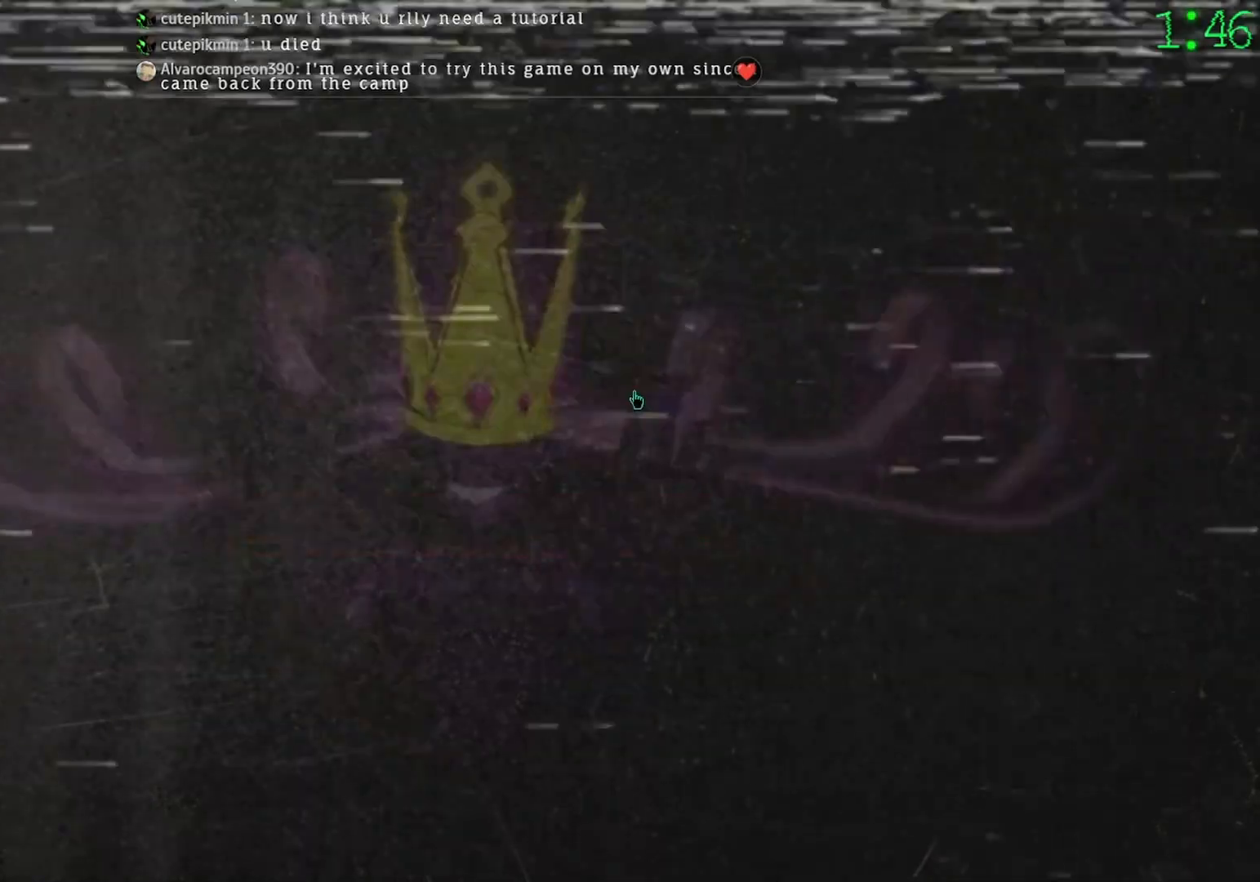
{"keys": [], "mouse": [], "events": []}
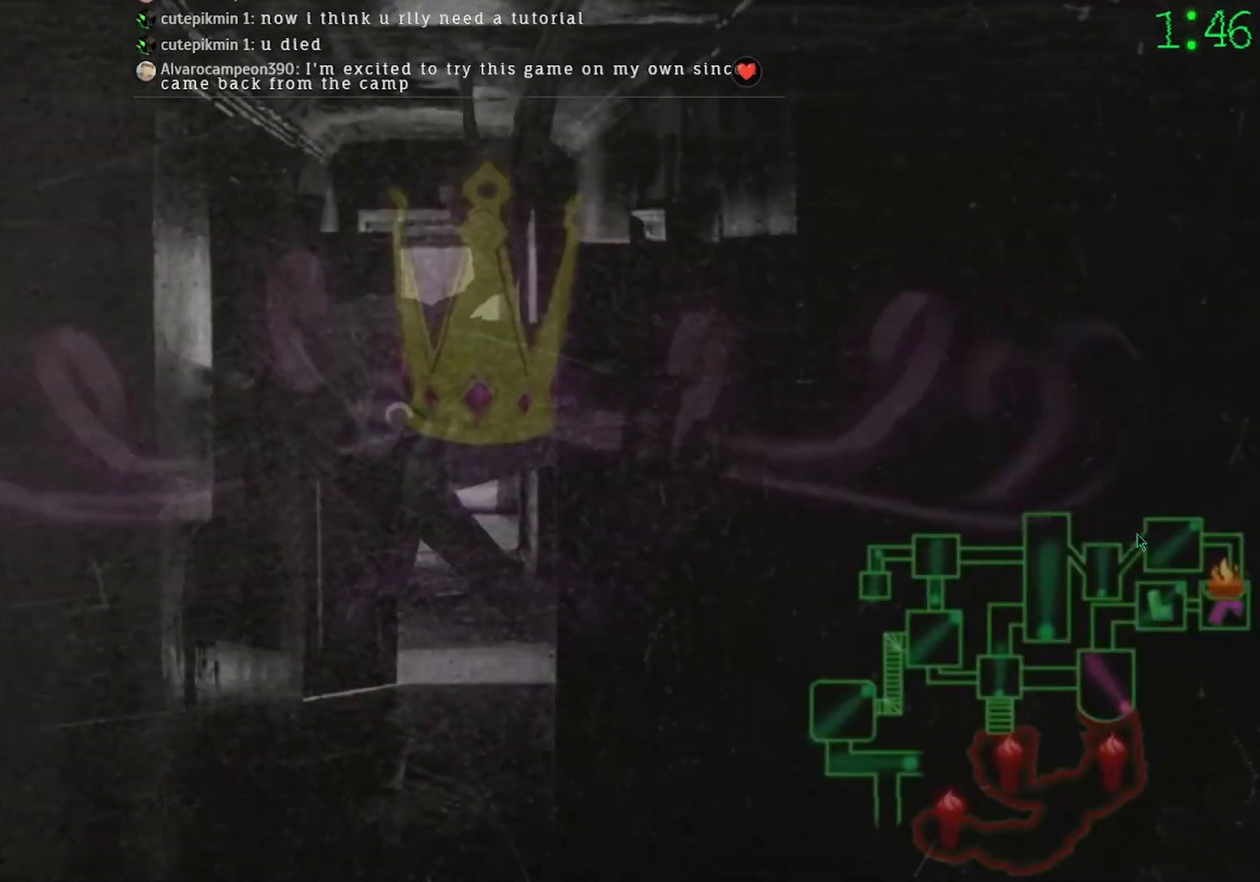
{"keys": [], "mouse": [], "events": [[233, "mouse_left", "down"], [300, "mouse_left", "up"]]}
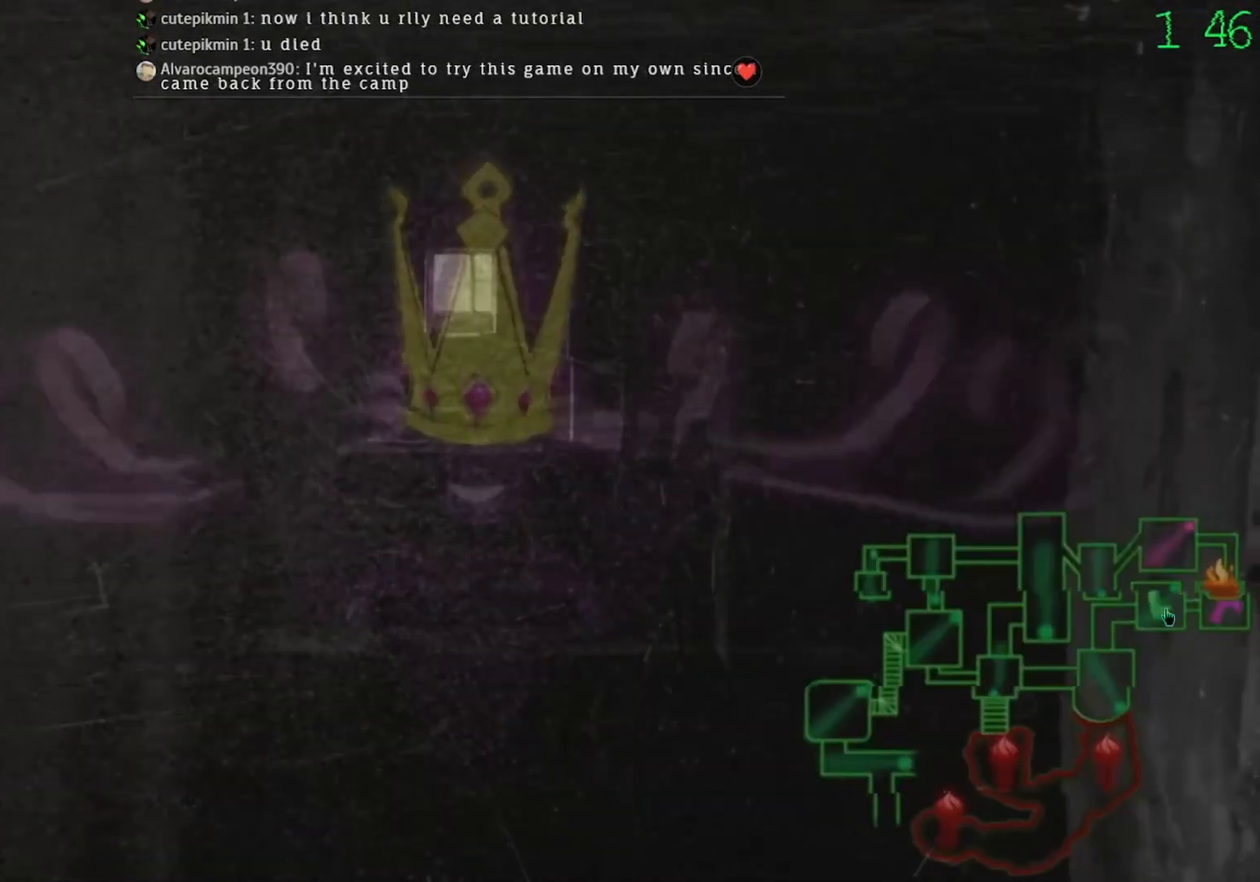
{"keys": [], "mouse": [], "events": [[233, "mouse_left", "down"], [300, "mouse_left", "up"]]}
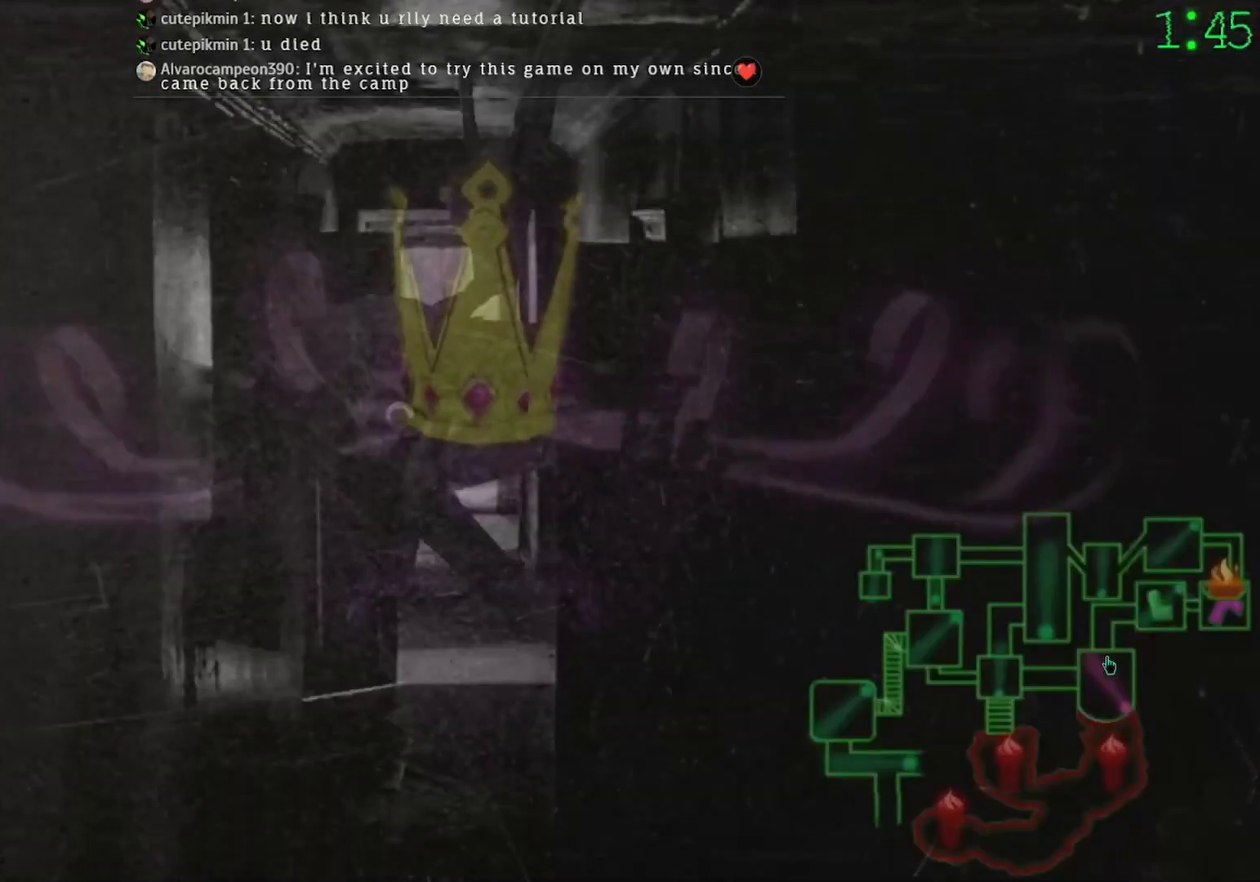
{"keys": [], "mouse": [], "events": []}
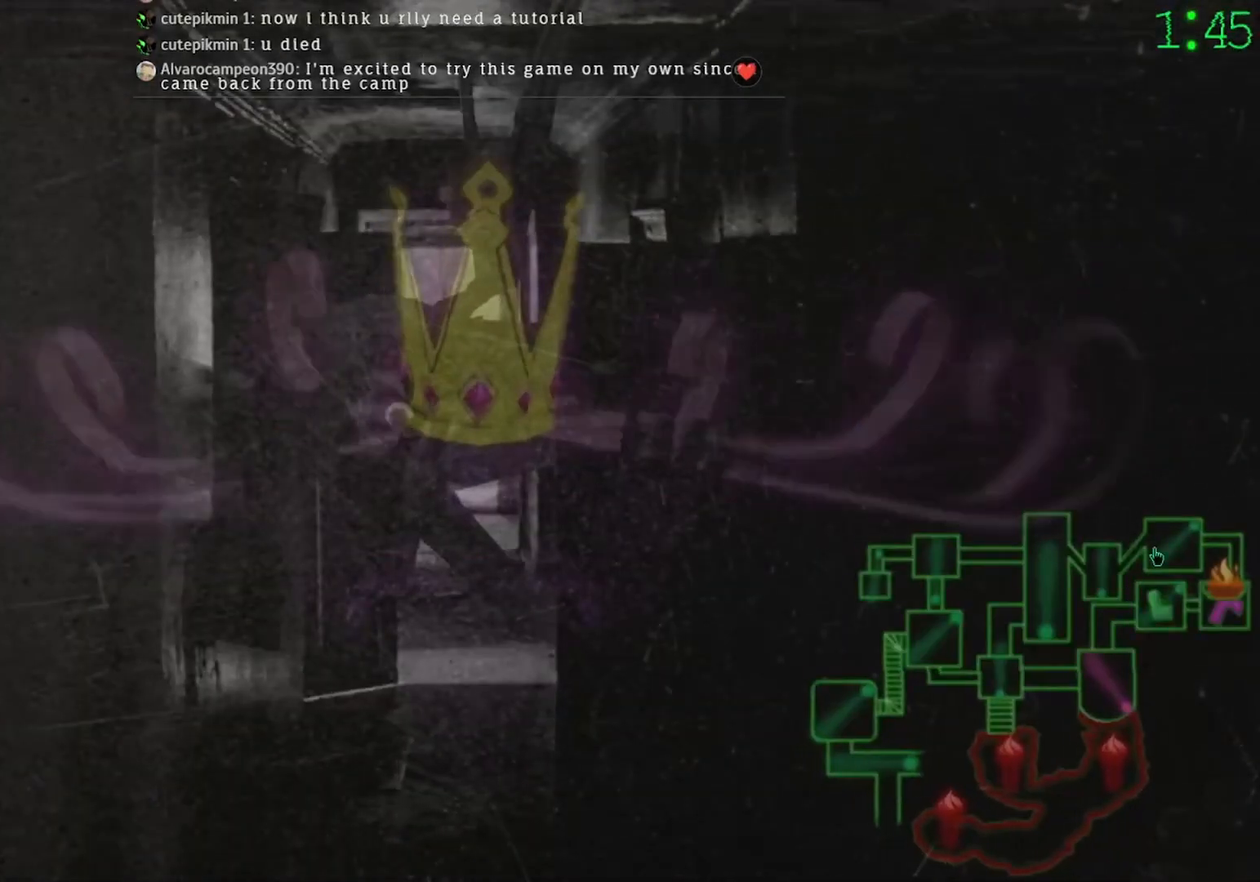
{"keys": [], "mouse": [], "events": []}
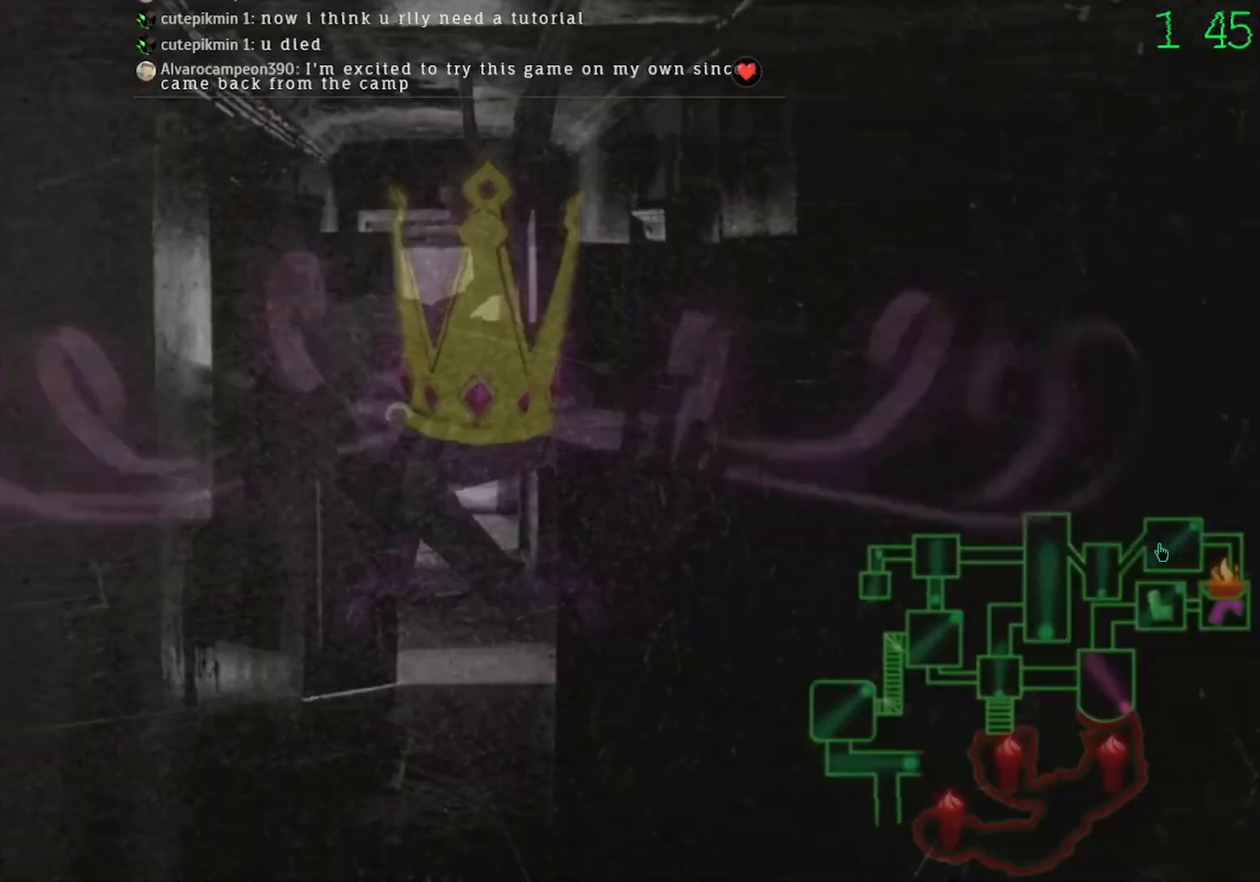
{"keys": [], "mouse": [], "events": []}
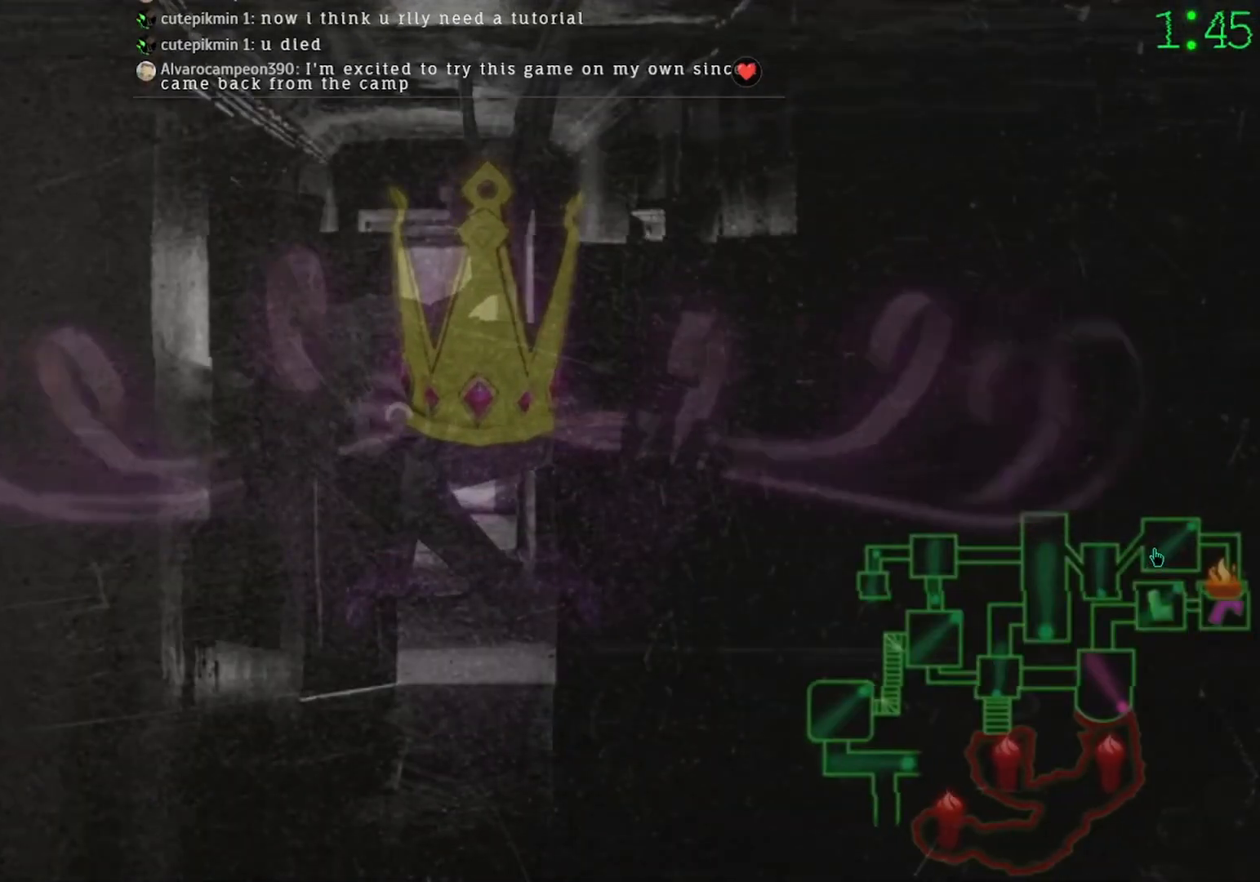
{"keys": [], "mouse": ["left"], "events": [[33, "mouse_left", "down"], [133, "mouse_left", "up"], [467, "mouse_left", "down"]]}
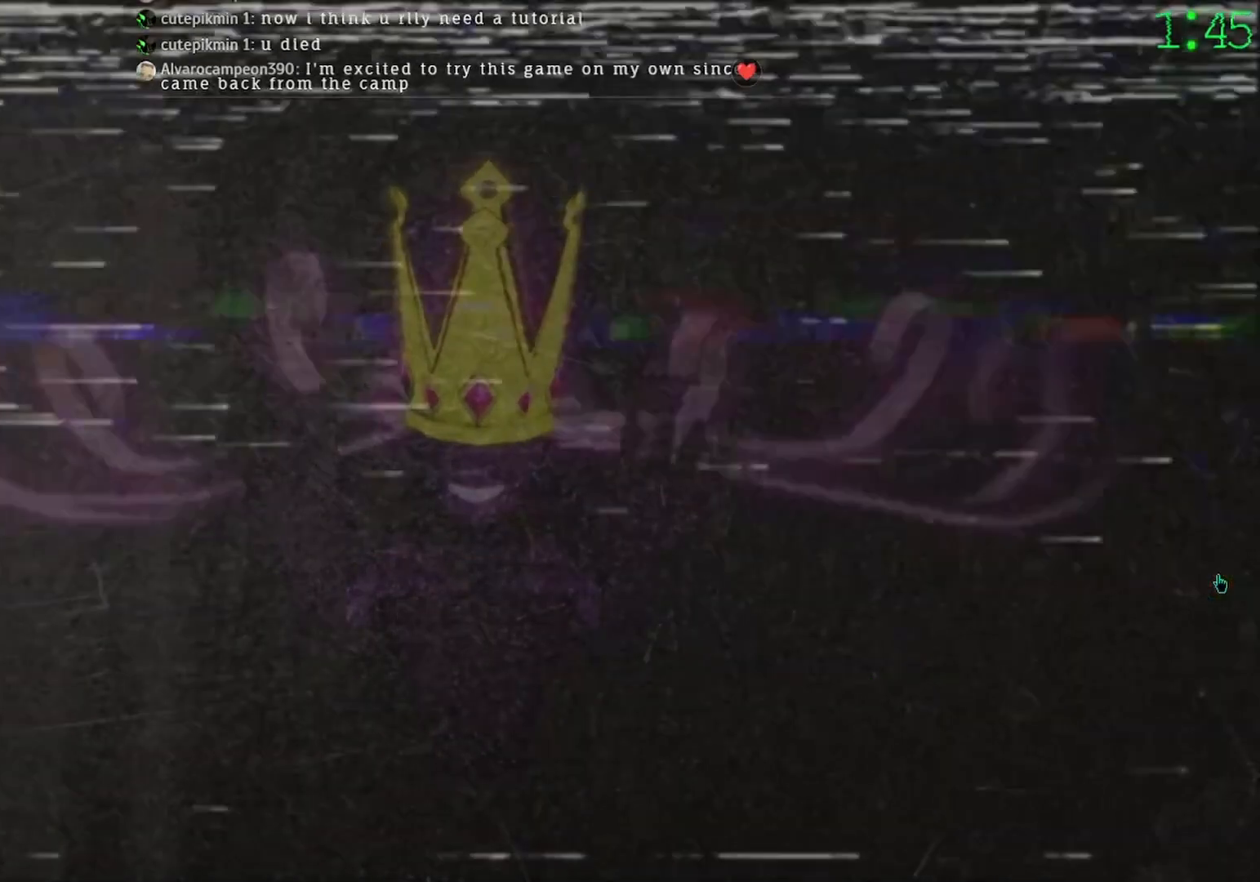
{"keys": [], "mouse": [], "events": [[33, "mouse_left", "up"], [300, "mouse_left", "down"], [400, "mouse_left", "up"]]}
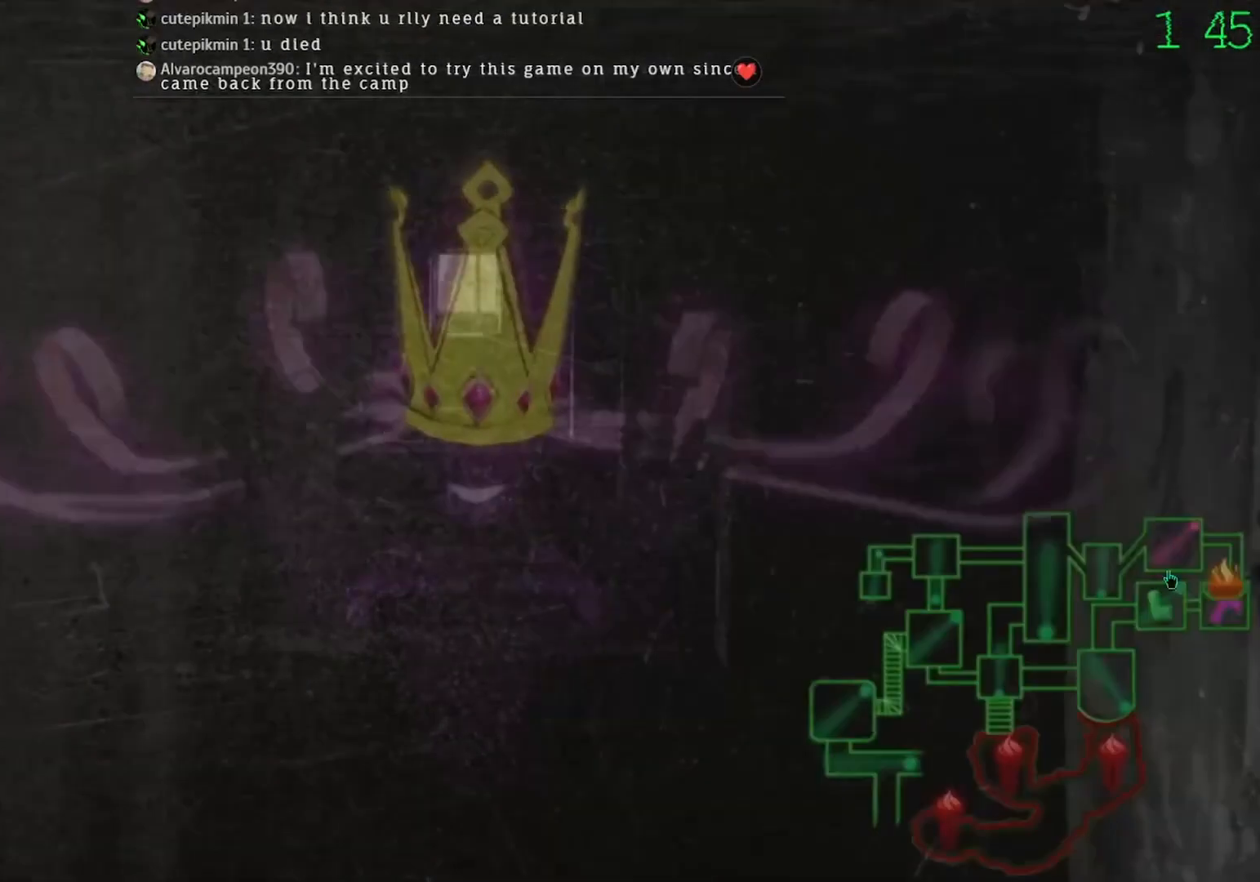
{"keys": [], "mouse": [], "events": [[400, "mouse_left", "down"], [467, "mouse_left", "up"]]}
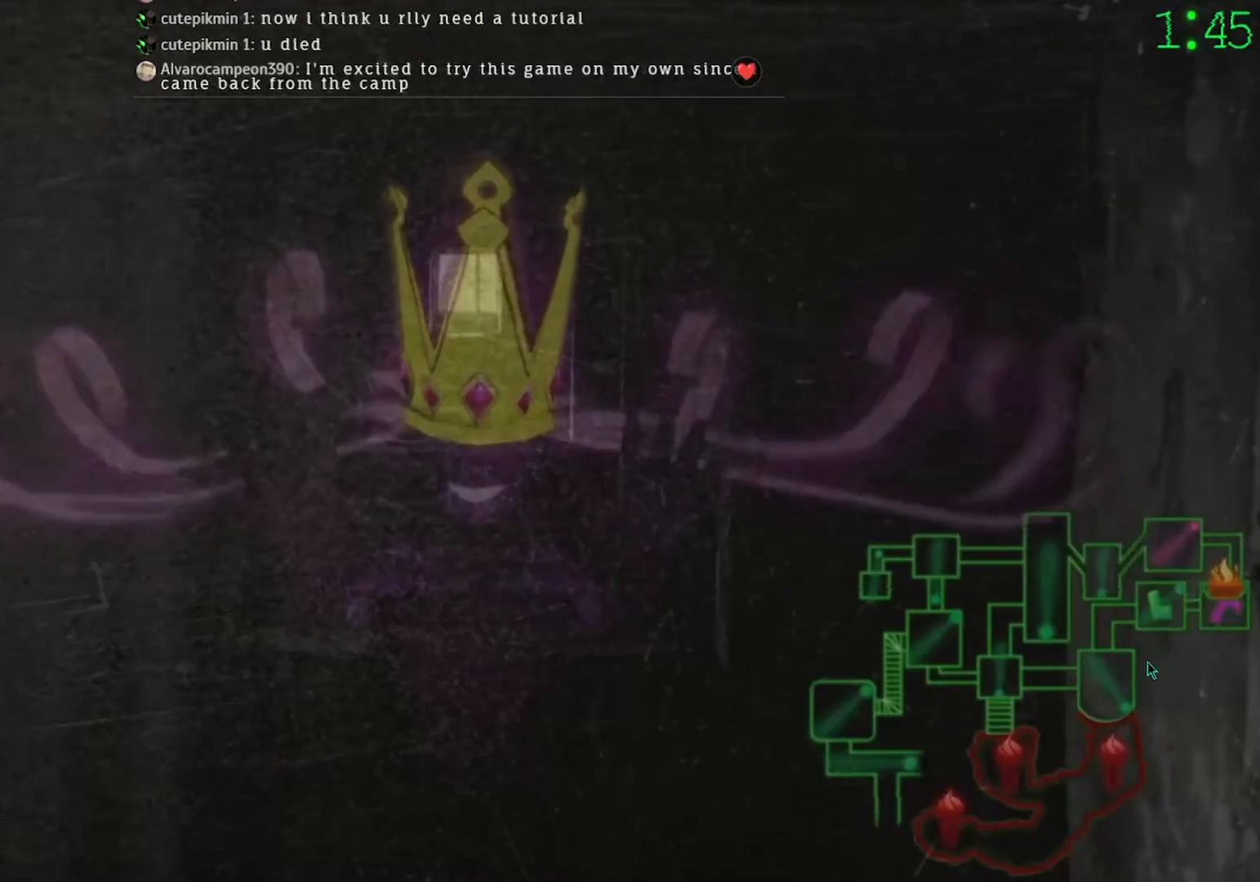
{"keys": [], "mouse": ["left"], "events": [[467, "mouse_left", "down"]]}
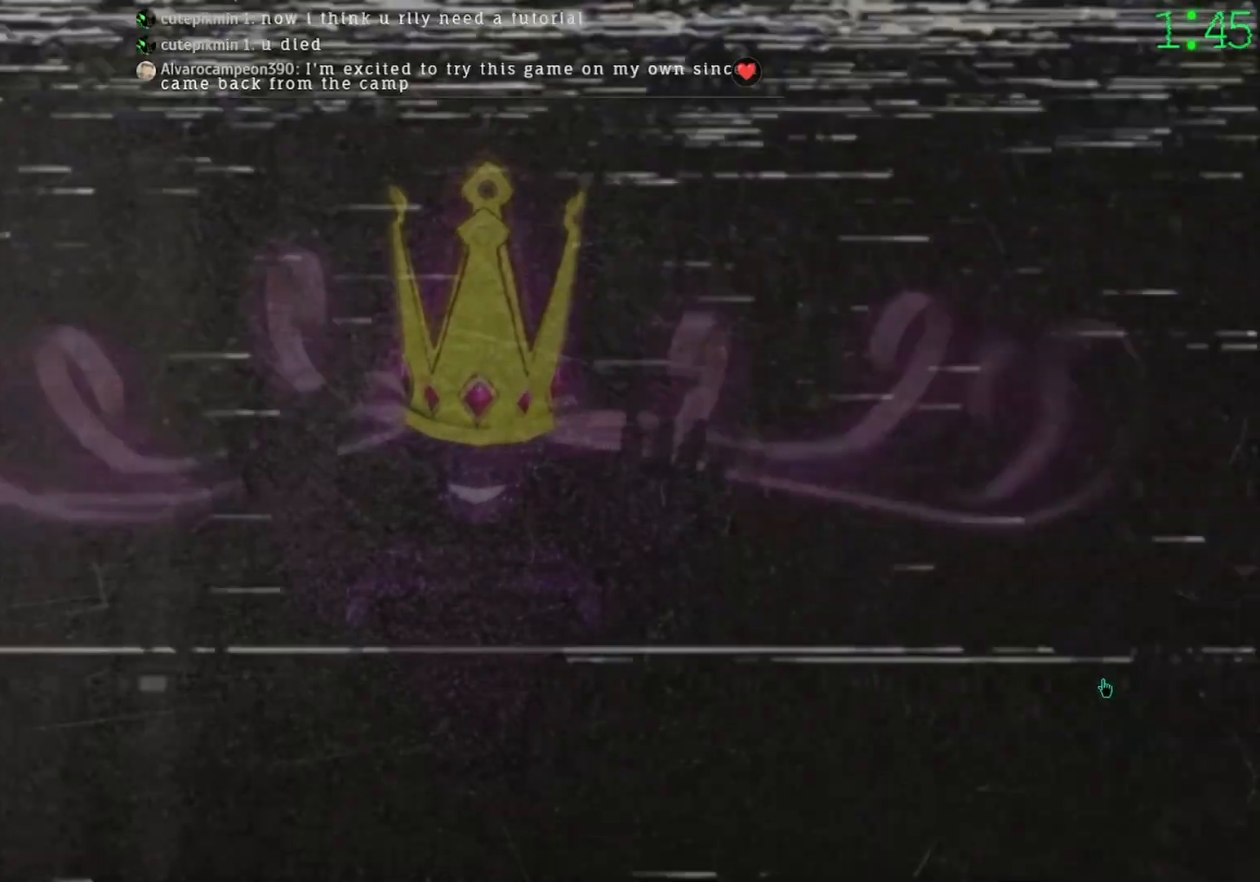
{"keys": [], "mouse": [], "events": [[33, "mouse_left", "up"]]}
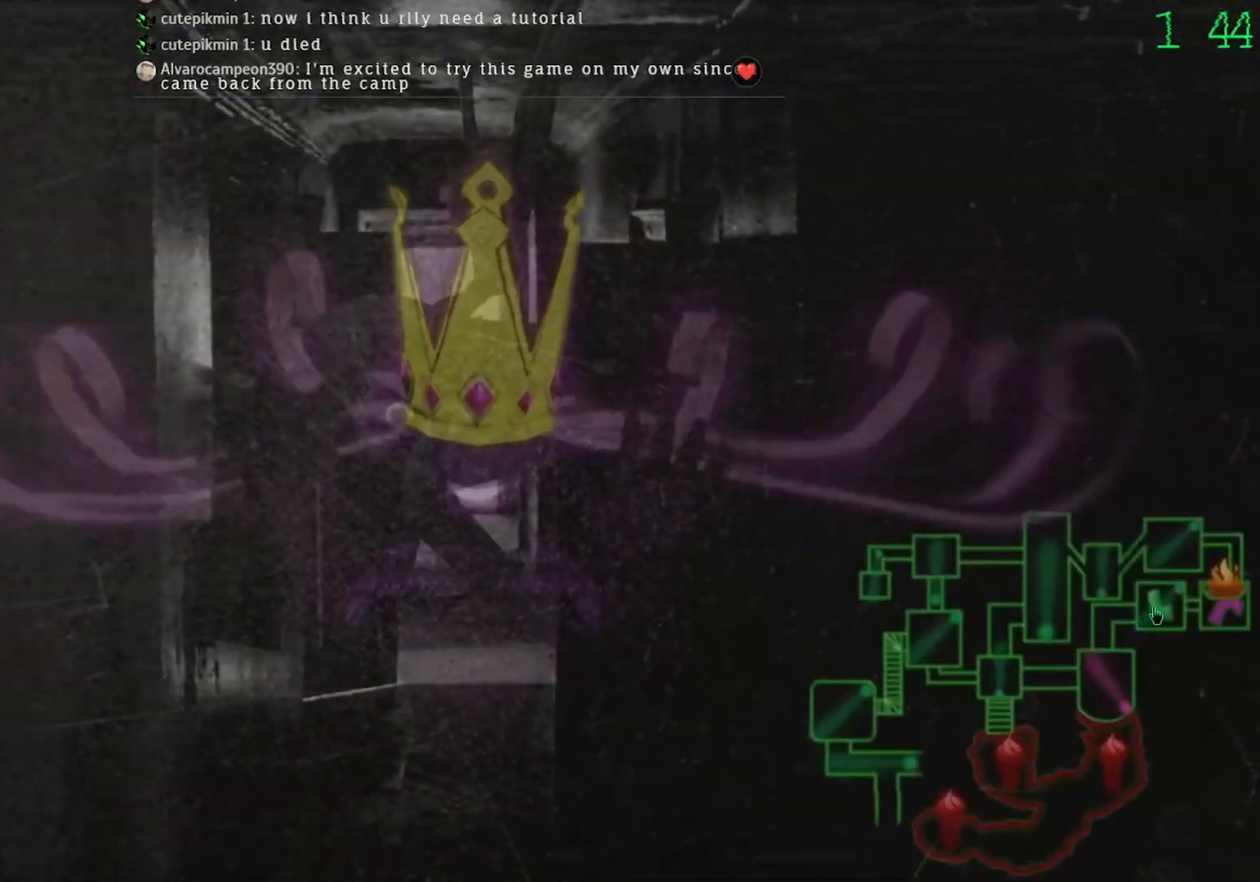
{"keys": [], "mouse": [], "events": []}
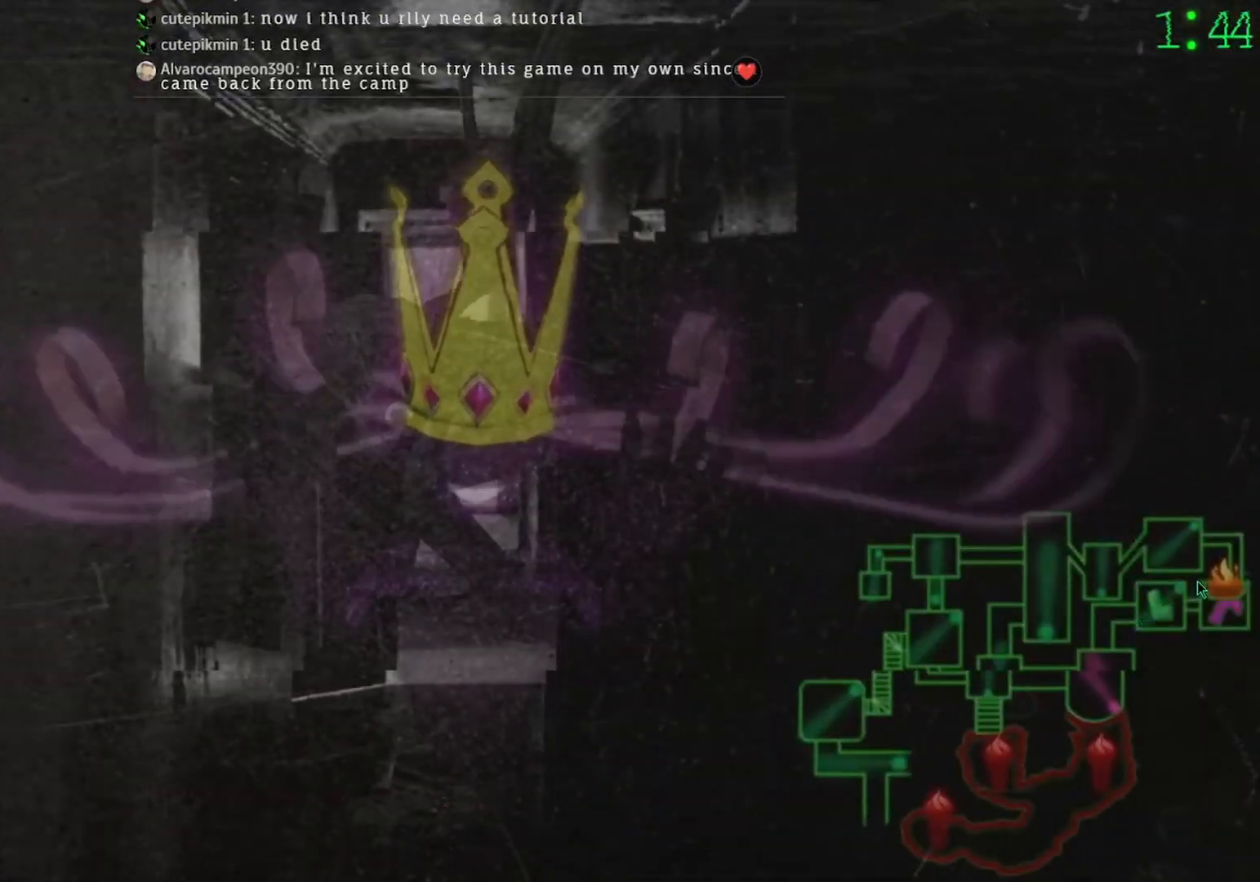
{"keys": [], "mouse": [], "events": []}
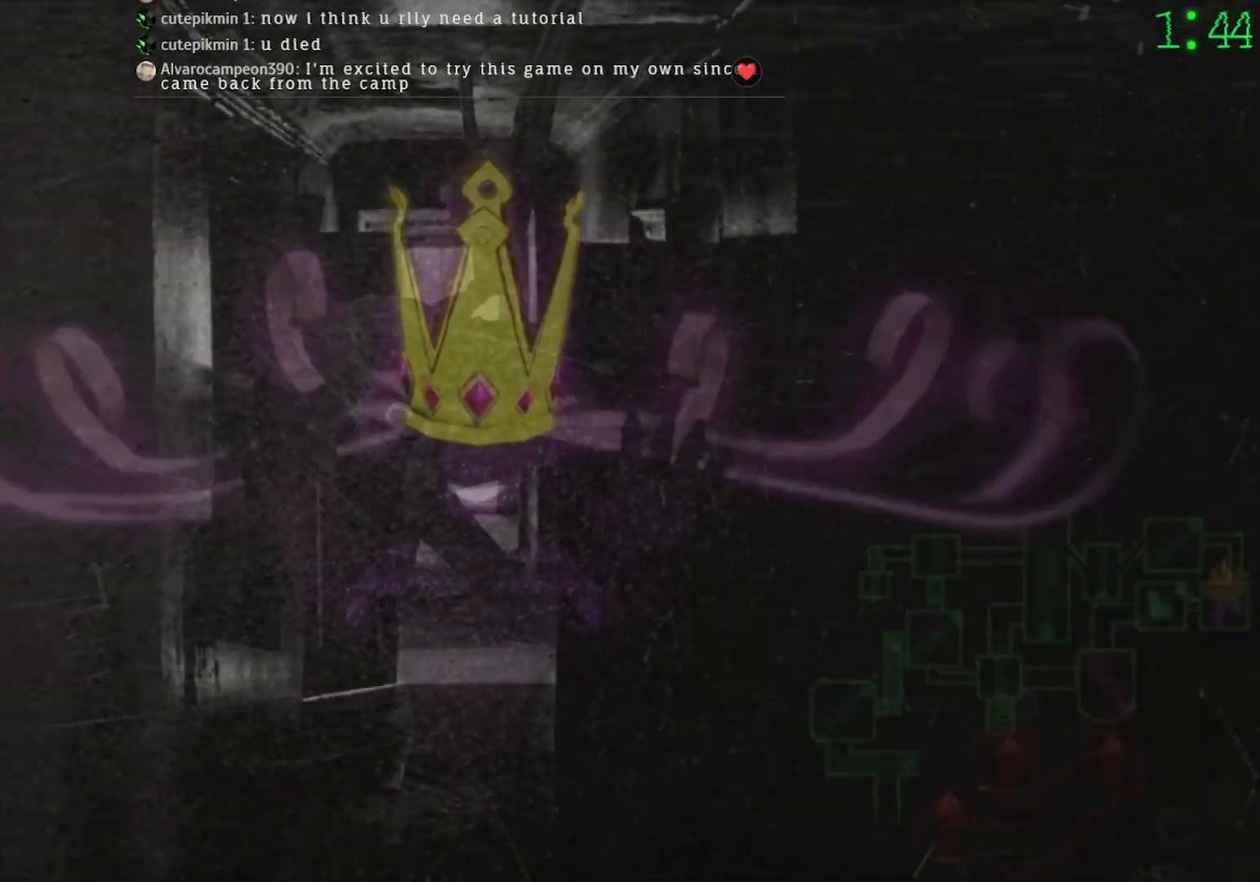
{"keys": [], "mouse": [], "events": [[300, "mouse_left", "down"], [367, "mouse_left", "up"]]}
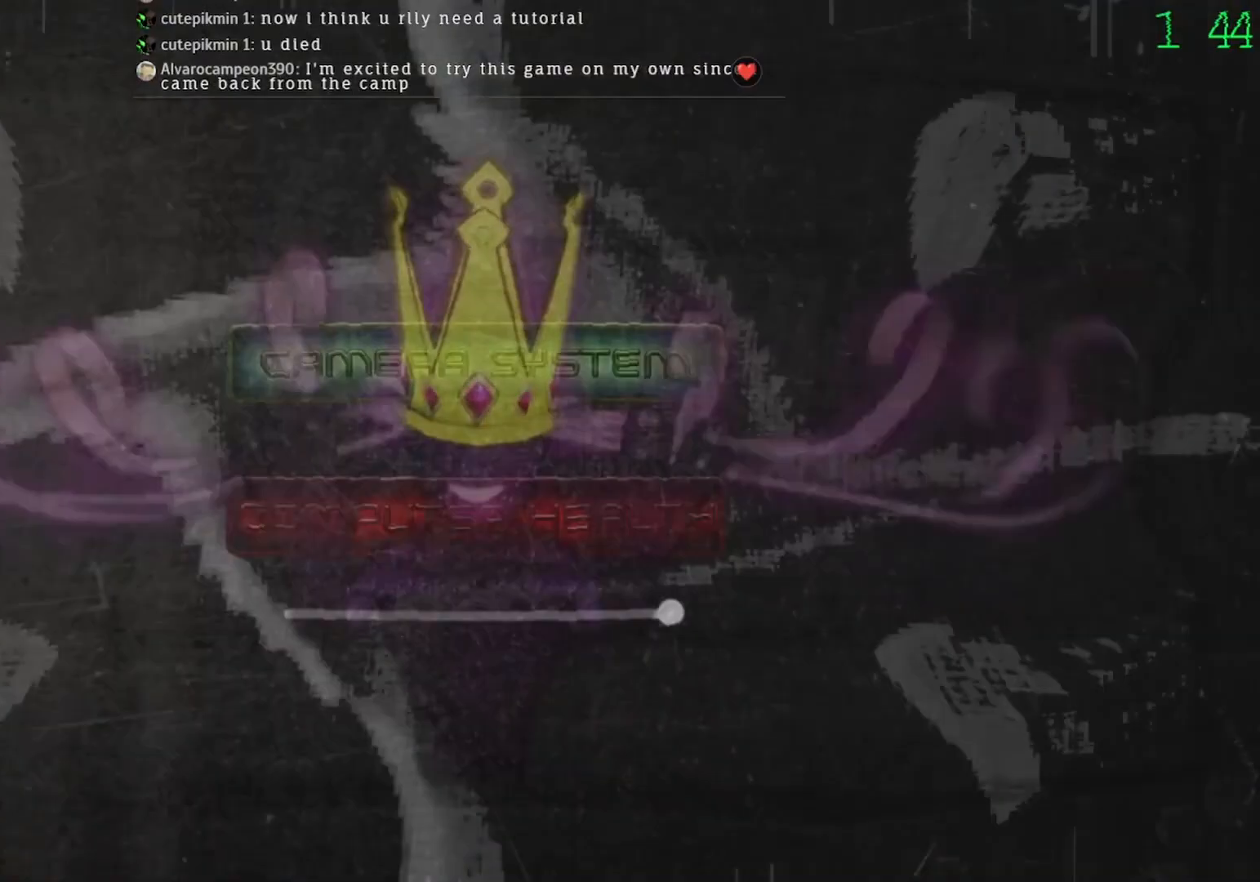
{"keys": [], "mouse": [], "events": []}